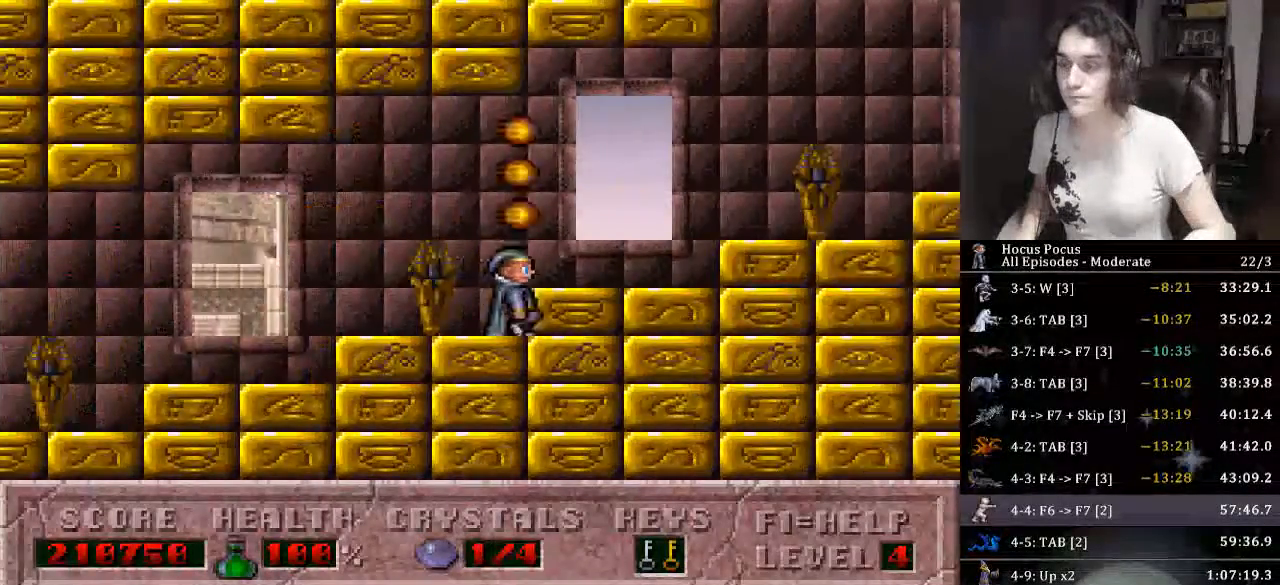
Gameplay with keyboard; each line is a JSON object with the keys held at the frame after it. "events" lists presses ("down") and releases ("up") of ".", "/", "0", "1", "2", "3", "4", "5", "6", "7", "8", "9", "a", "alt_l", "alt_r", "b", "backslash", "backspace", "c", "caps_lock", "comma", "ctrl_l", "ctrl_r", "d", "down", "e", "equals", "escape", "f", "f1", "f10", "f11", "f12", "f2", "f3", "f4", "f5", "f6", "f7", "f8", "f9", "g", "h", "i", "j", "k", "l", "lbracket", "left", "m", "minus", "n", "o", "p", "q", "quote", "r", "rbracket", "return", "right", "s", "semicolon", "shift_l", "shift_r", "space", "super", "t", "tab", "tilde", "u", "up", "v", "w", "x", "y" and "z" between this image and that frame as [ms after this image, input, new state], when the widget could be followed in between. No other keys are recorded. Mouse input is not recorded.
{"keys": ["right"], "events": []}
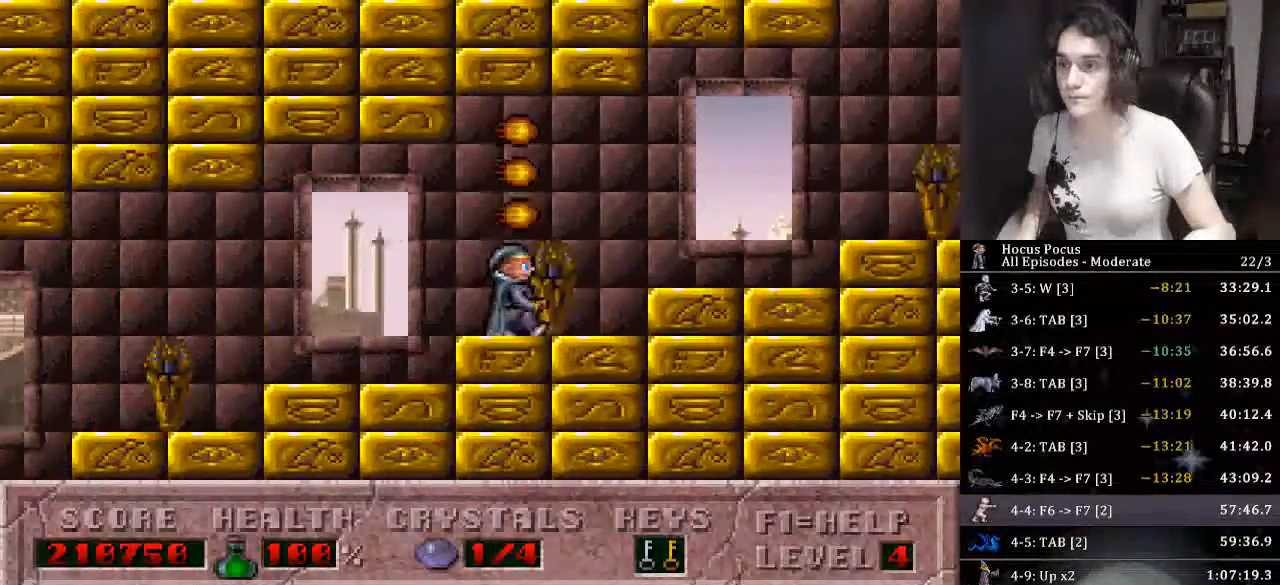
{"keys": ["right"], "events": []}
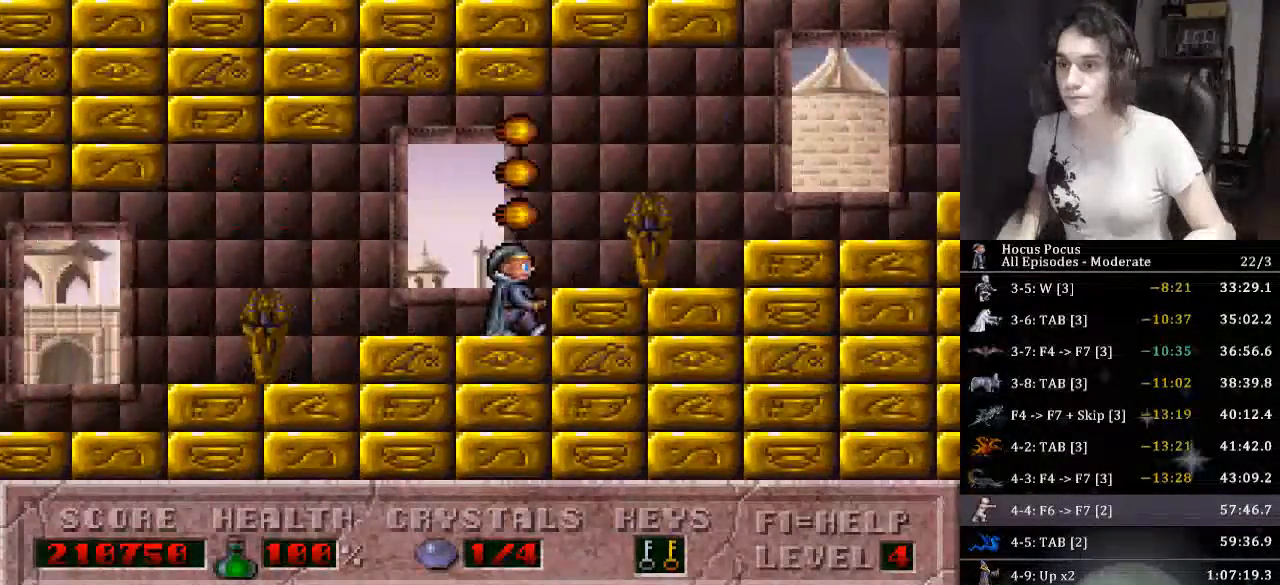
{"keys": ["right"], "events": []}
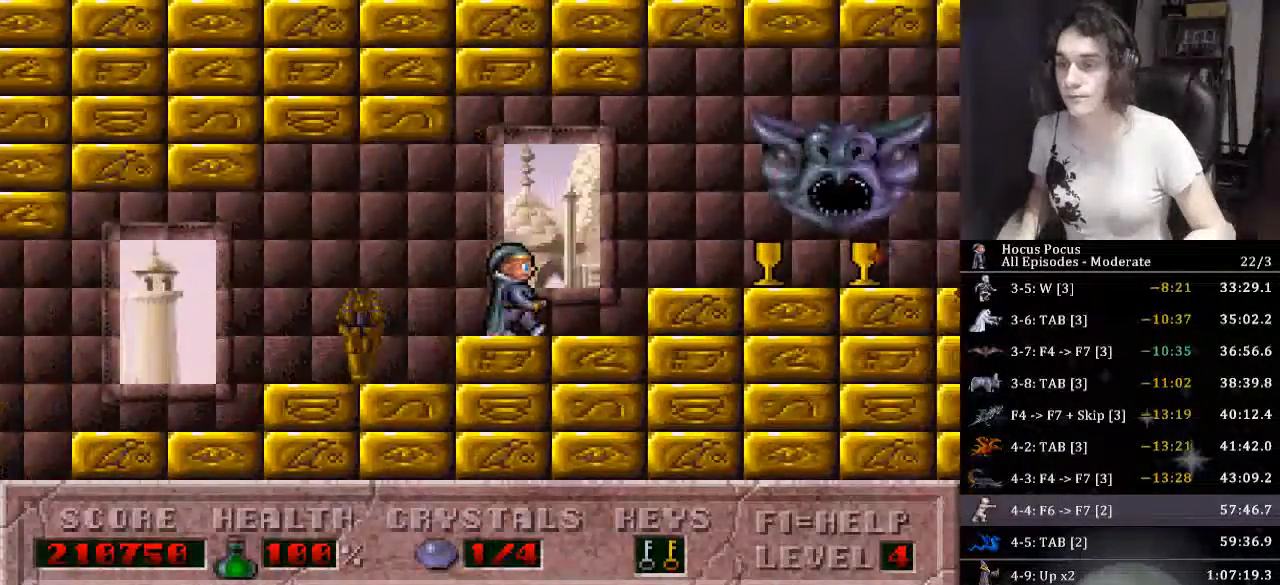
{"keys": ["right"], "events": []}
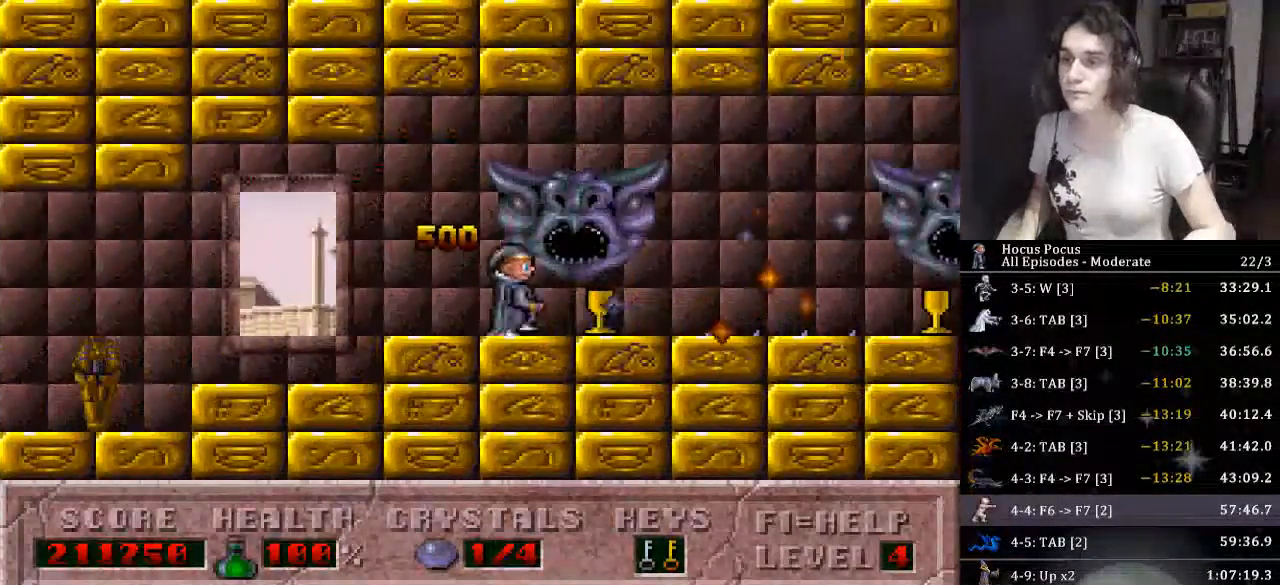
{"keys": ["right"], "events": [[133, "ctrl_l", "down"], [366, "ctrl_l", "up"]]}
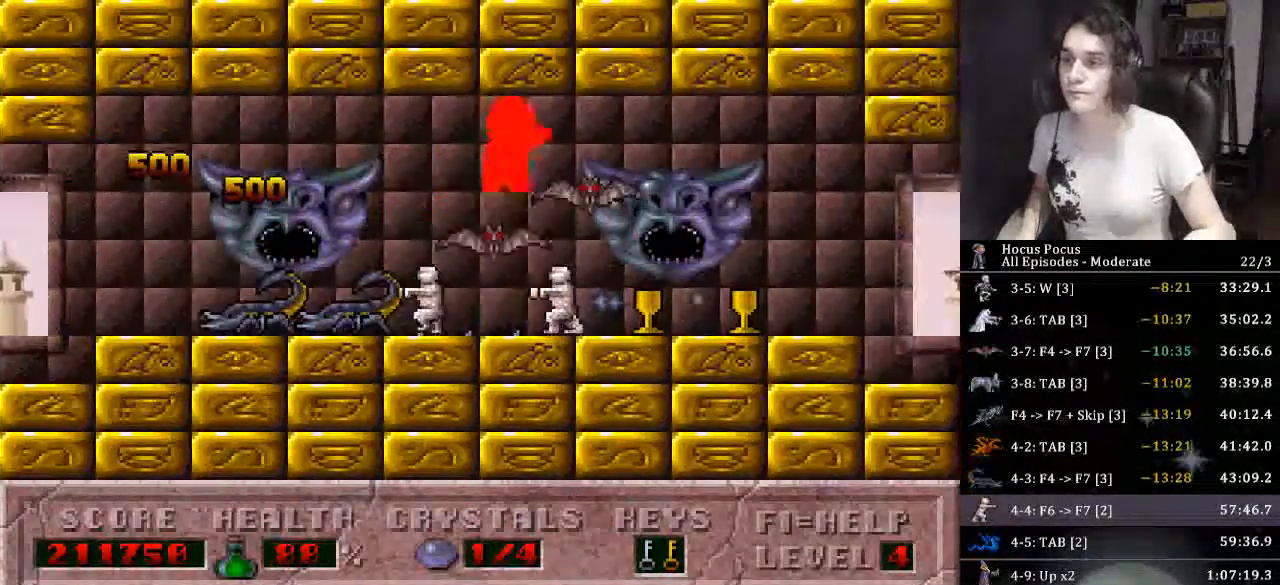
{"keys": ["right"], "events": []}
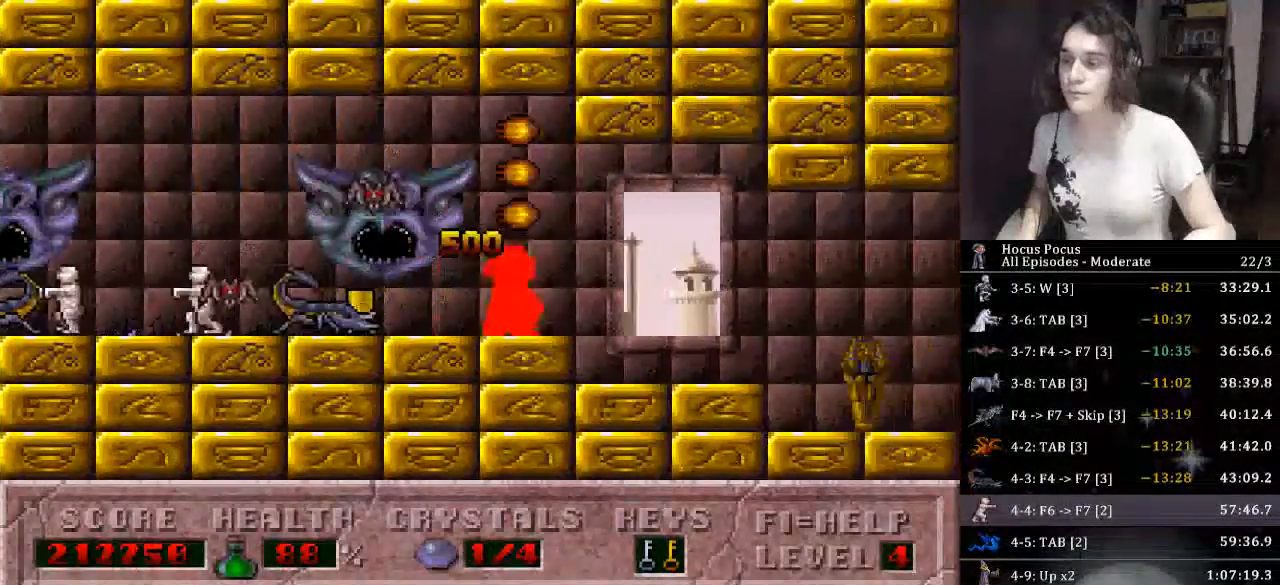
{"keys": ["right"], "events": []}
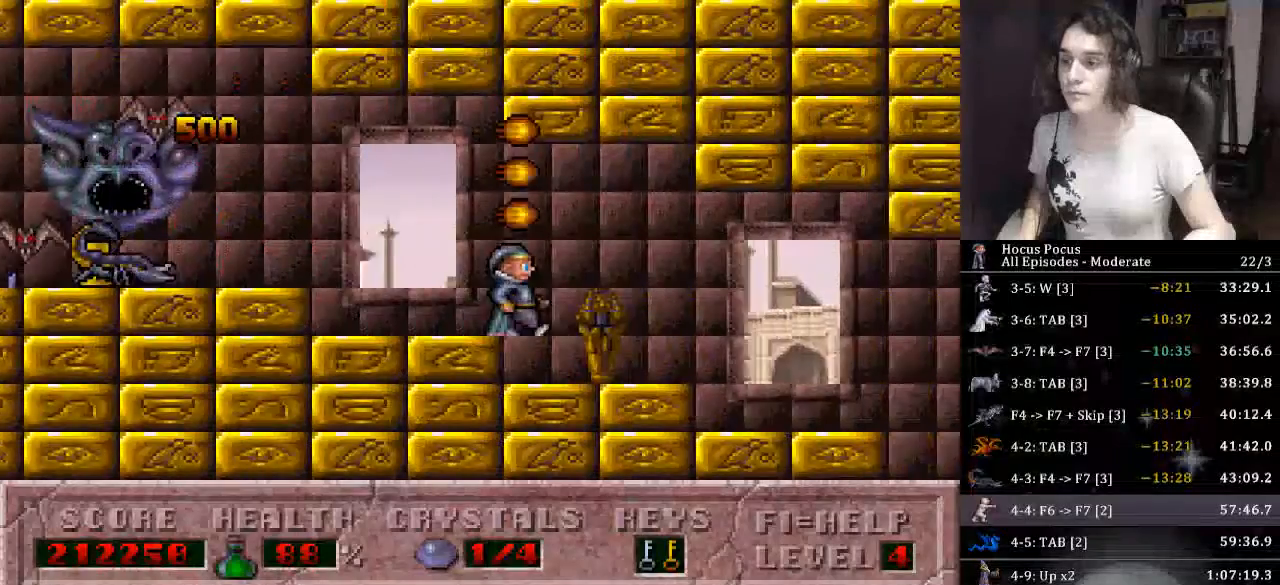
{"keys": ["right"], "events": []}
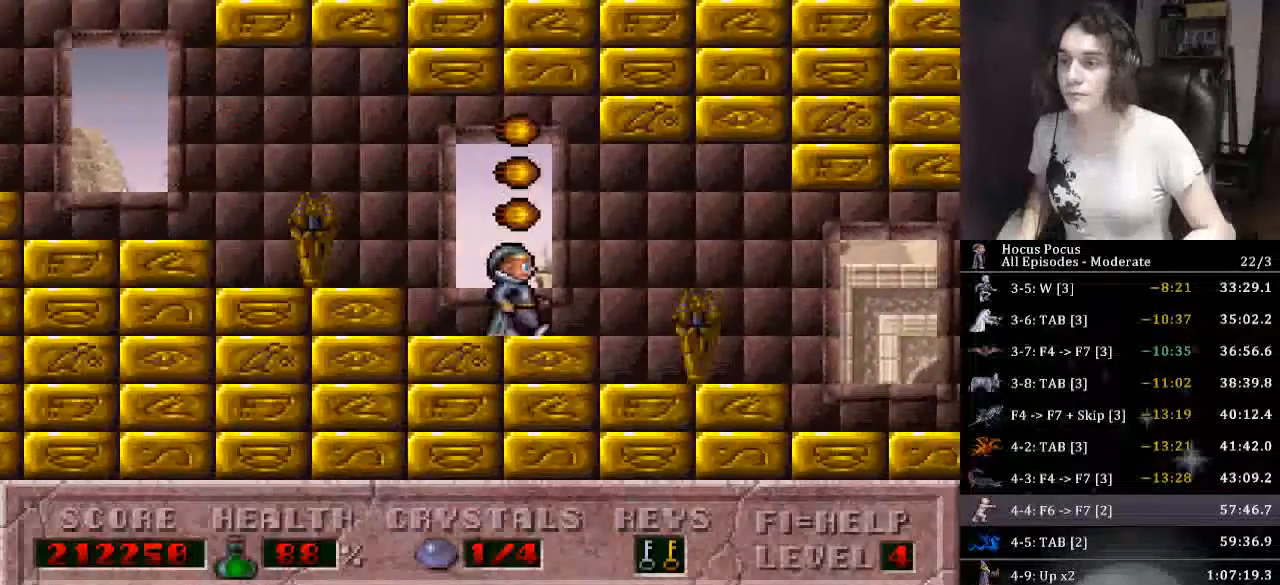
{"keys": ["right"], "events": []}
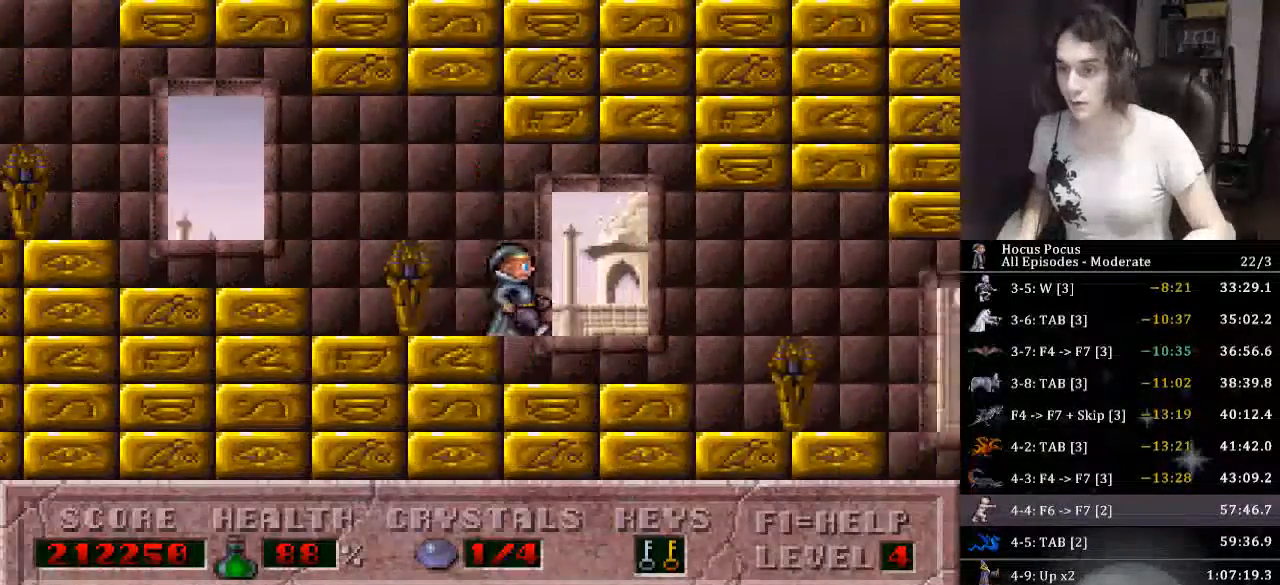
{"keys": ["right"], "events": []}
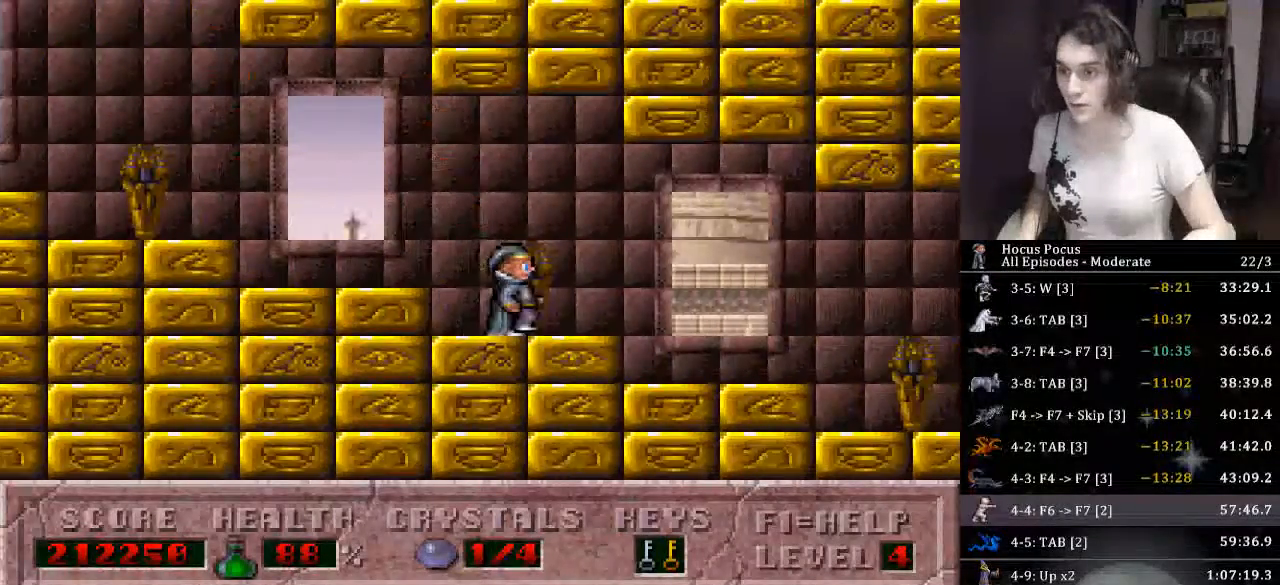
{"keys": ["right"], "events": []}
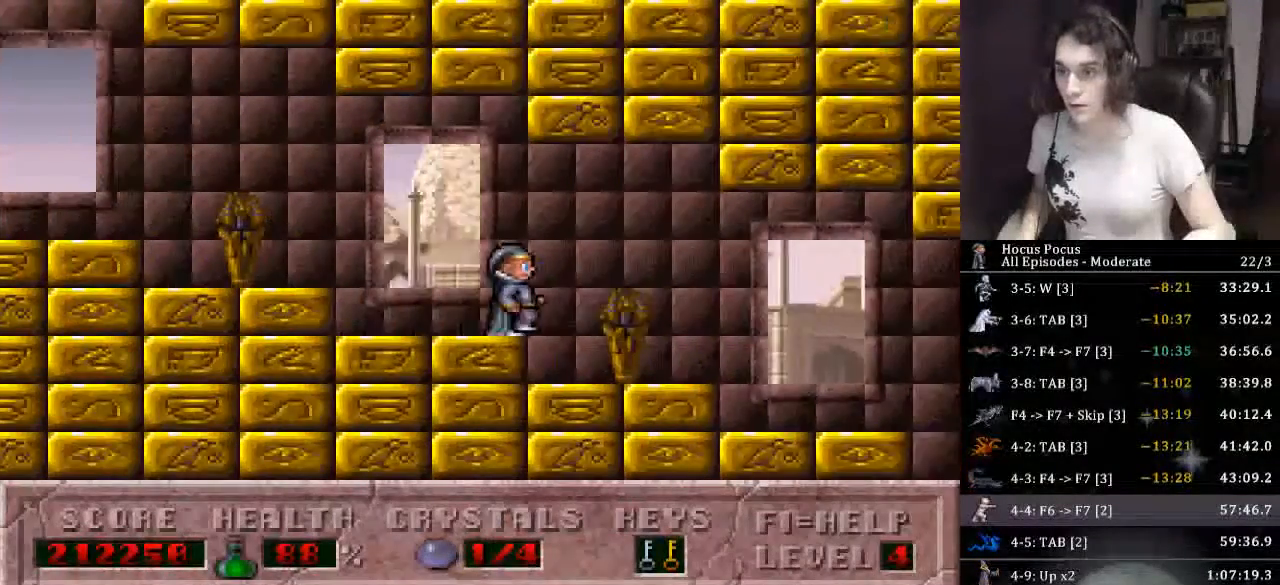
{"keys": ["right"], "events": []}
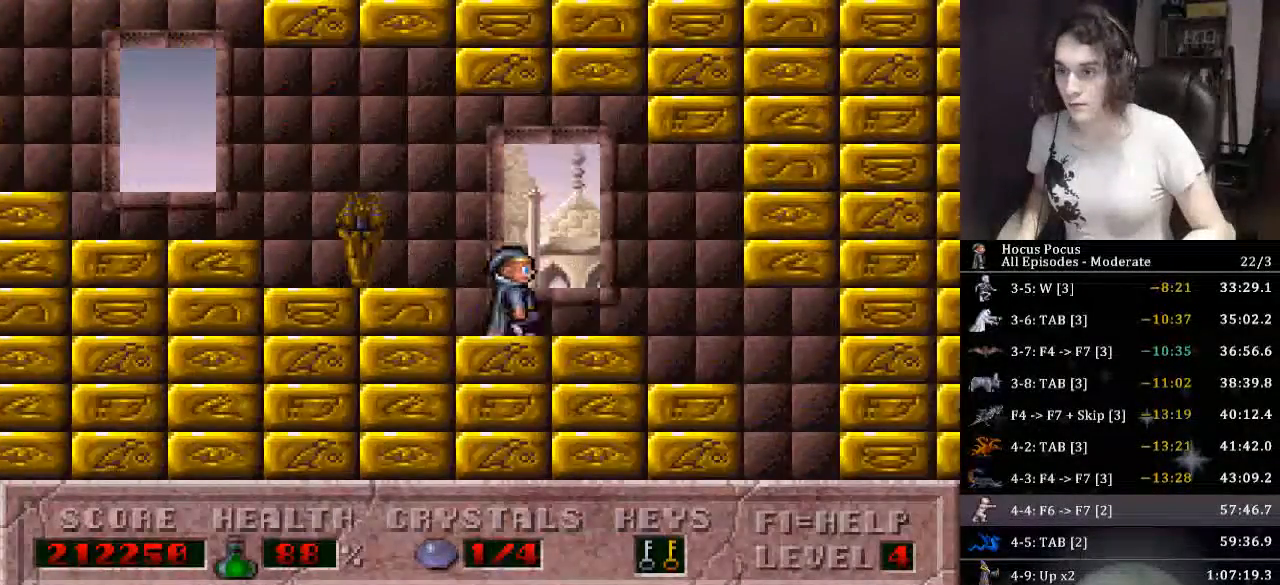
{"keys": ["left"], "events": [[400, "left", "down"], [433, "right", "up"]]}
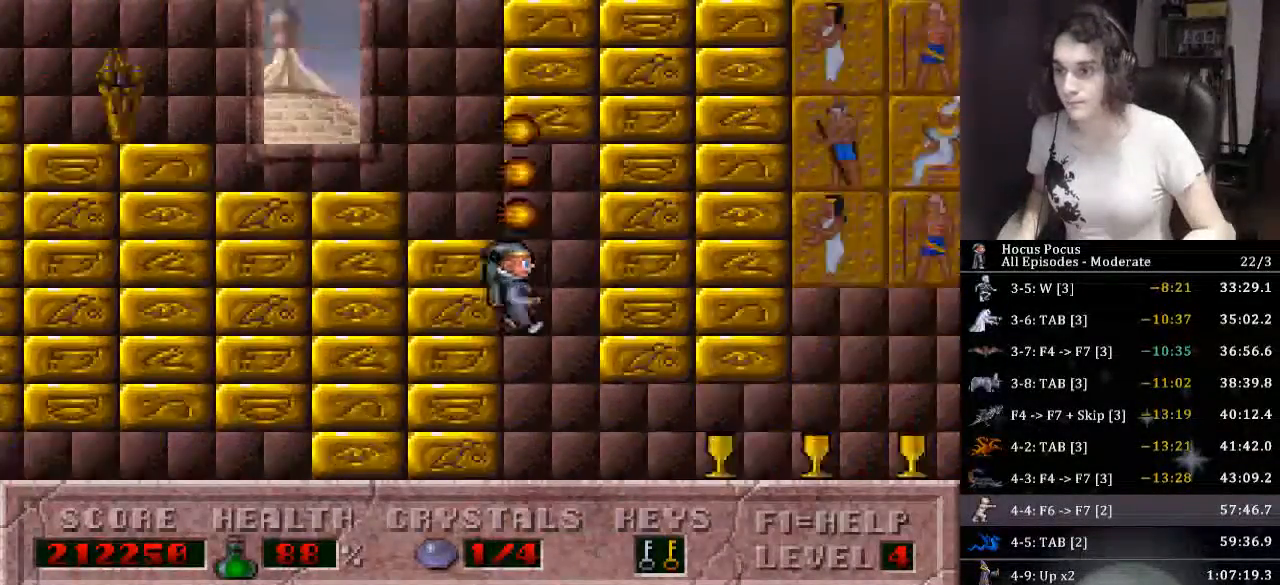
{"keys": ["left"], "events": []}
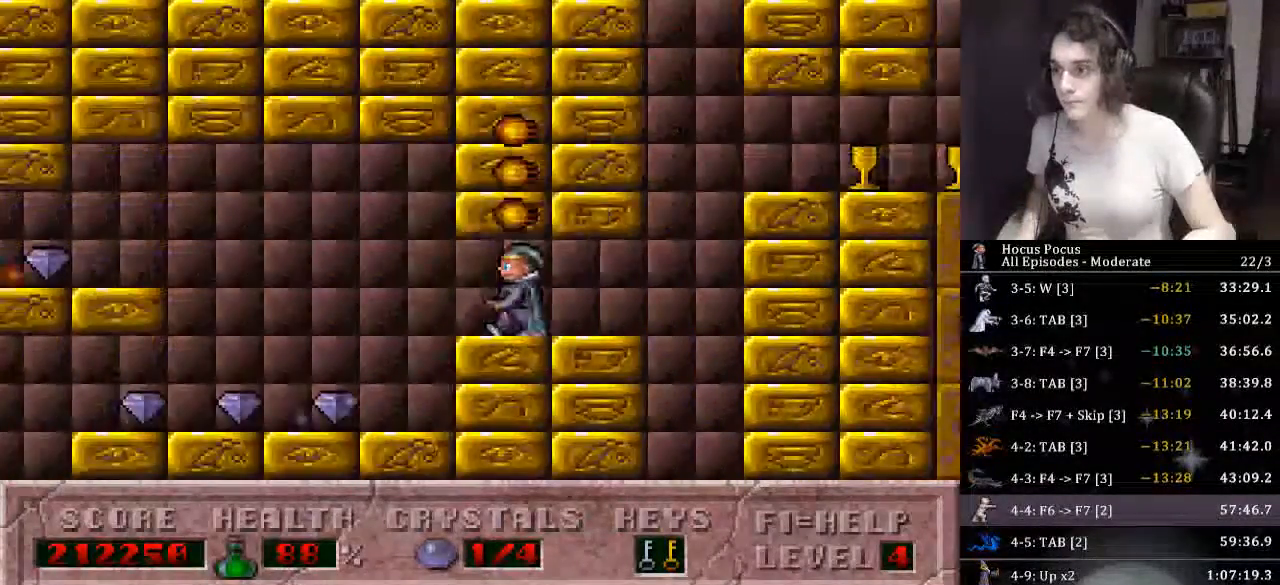
{"keys": [], "events": [[366, "left", "up"]]}
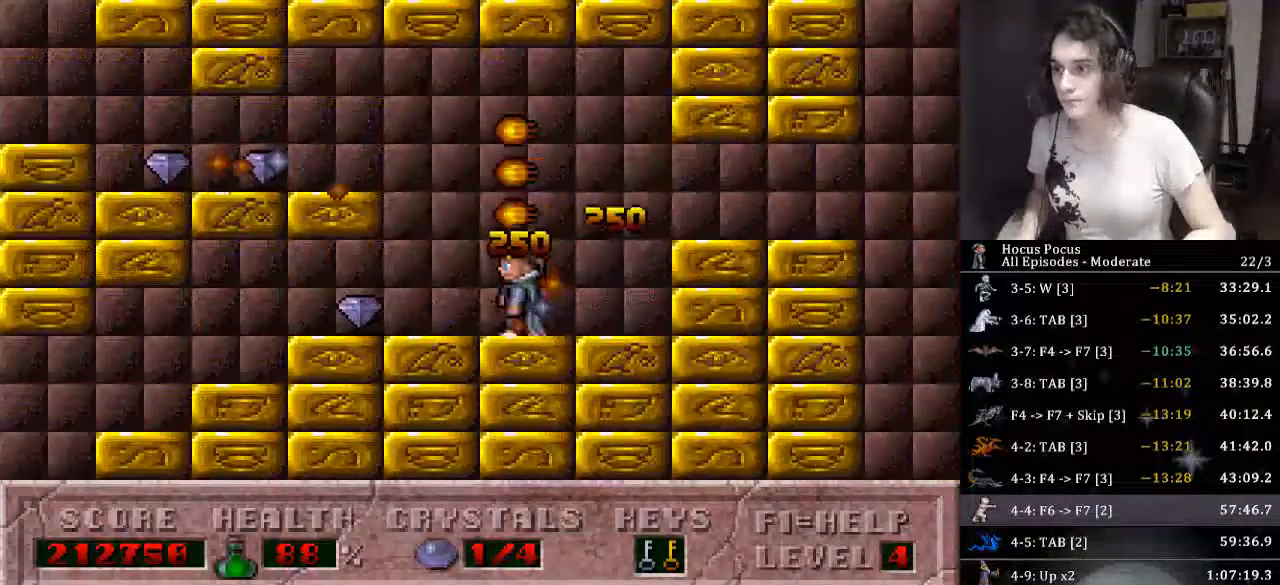
{"keys": ["left"], "events": [[66, "ctrl_l", "down"], [100, "left", "down"], [233, "alt_l", "down"], [300, "ctrl_l", "up"], [400, "alt_l", "up"]]}
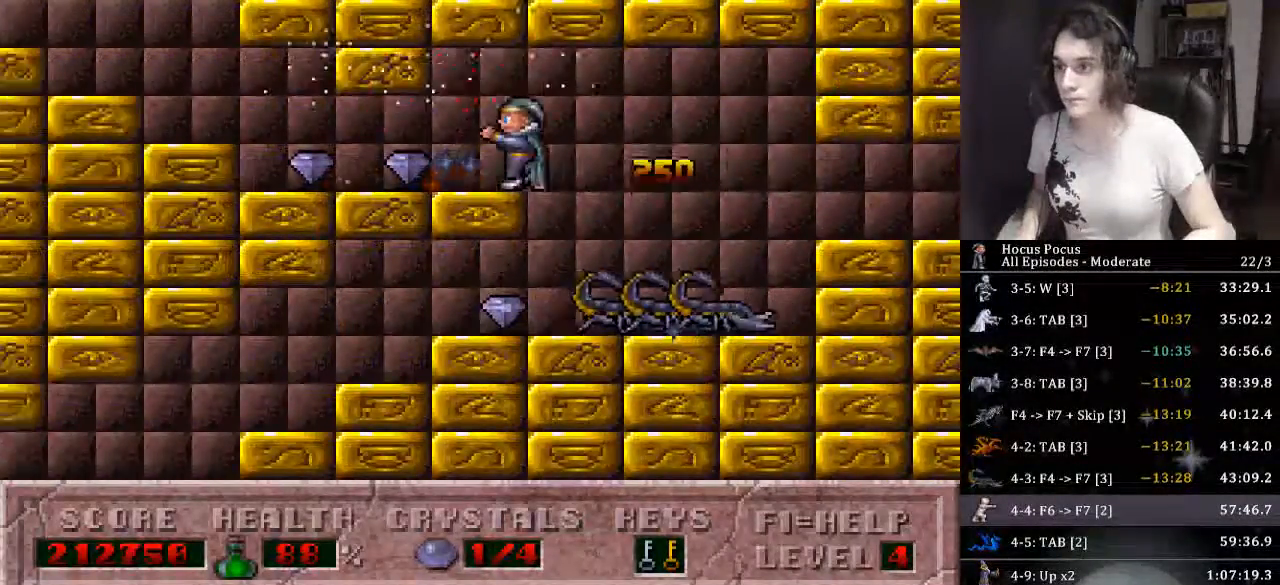
{"keys": ["left"], "events": []}
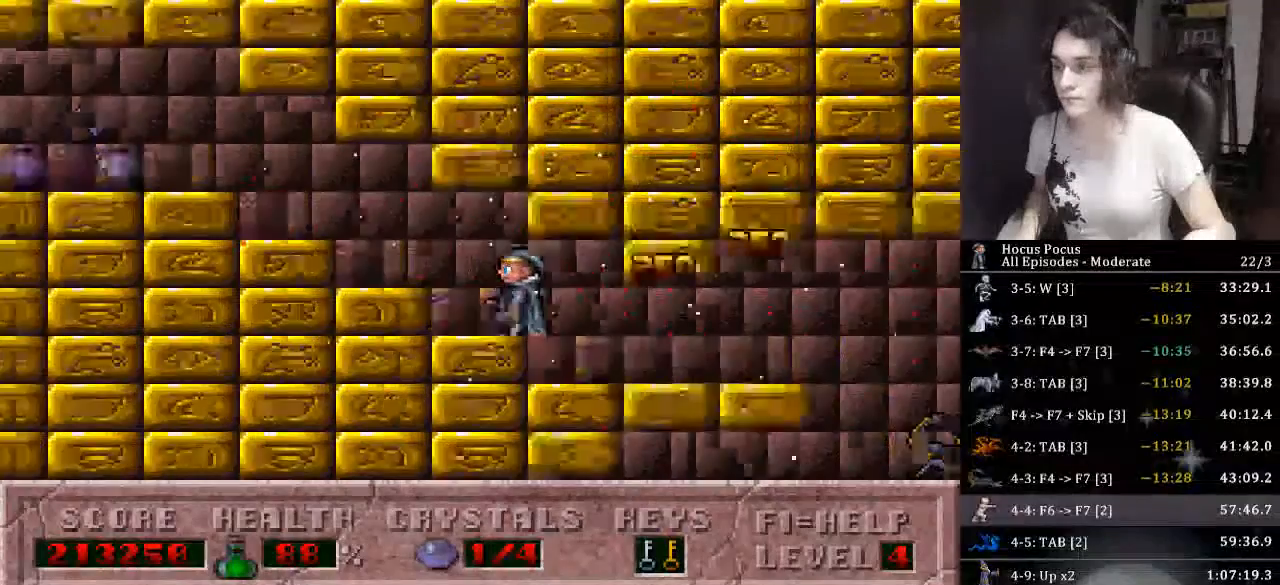
{"keys": [], "events": [[433, "left", "up"]]}
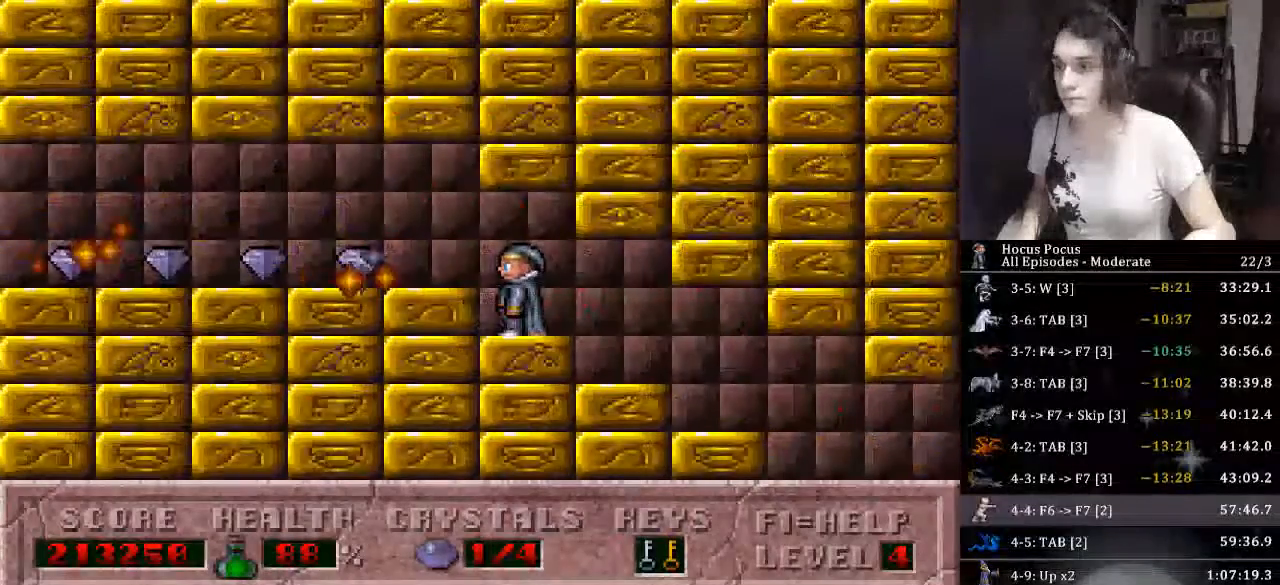
{"keys": ["left"], "events": [[400, "alt_l", "down"], [466, "alt_l", "up"], [466, "left", "down"]]}
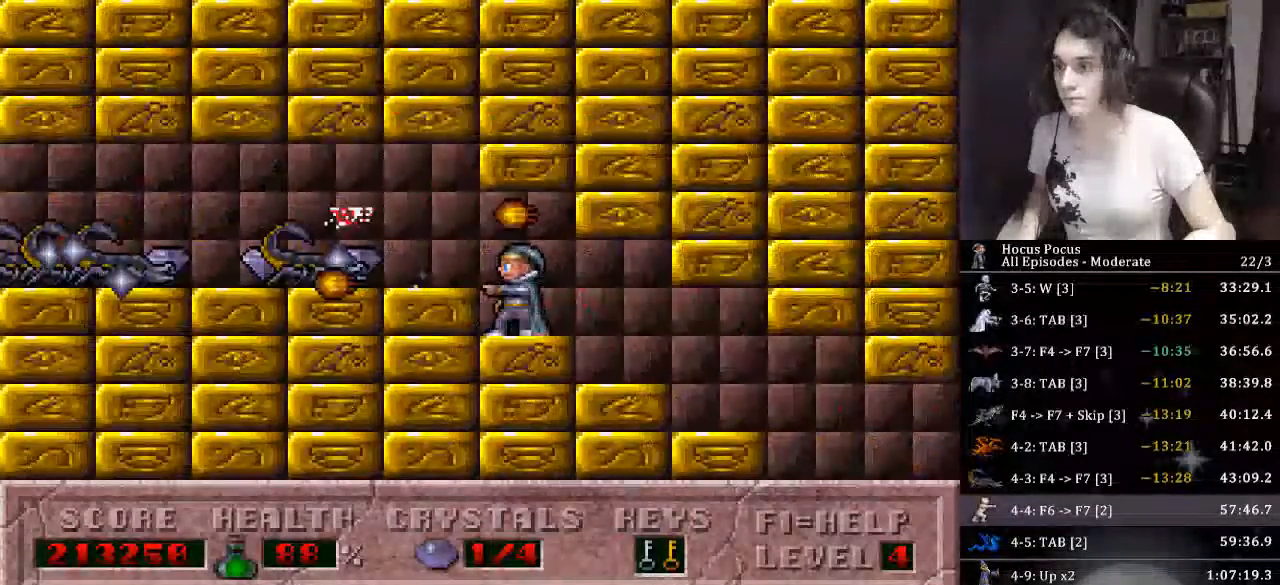
{"keys": ["left"], "events": []}
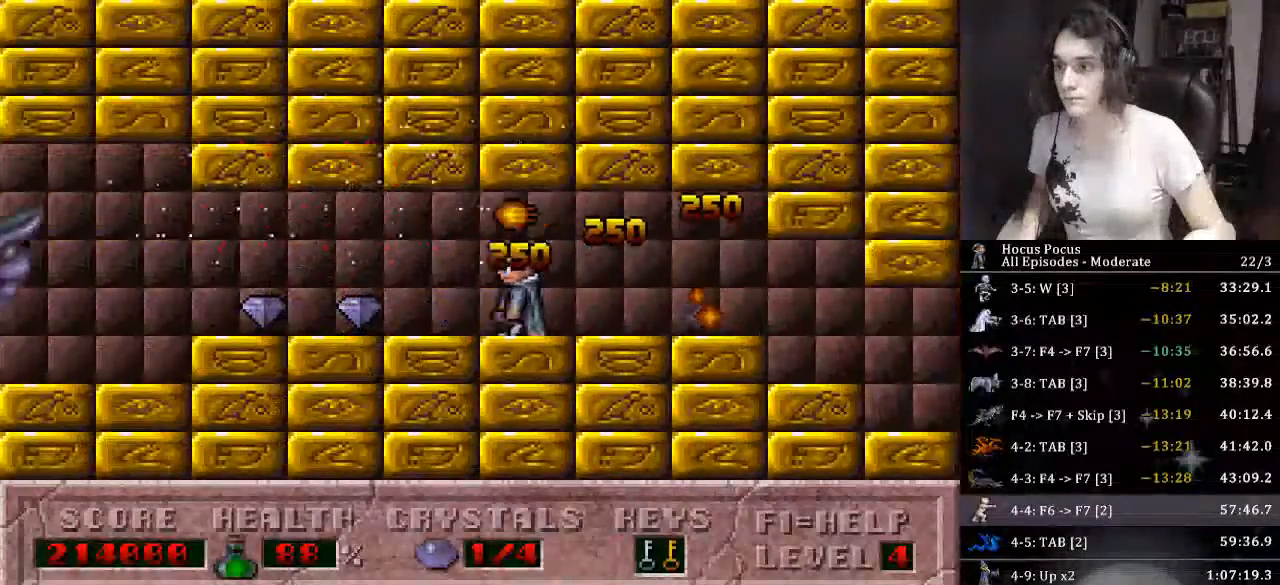
{"keys": ["left"], "events": []}
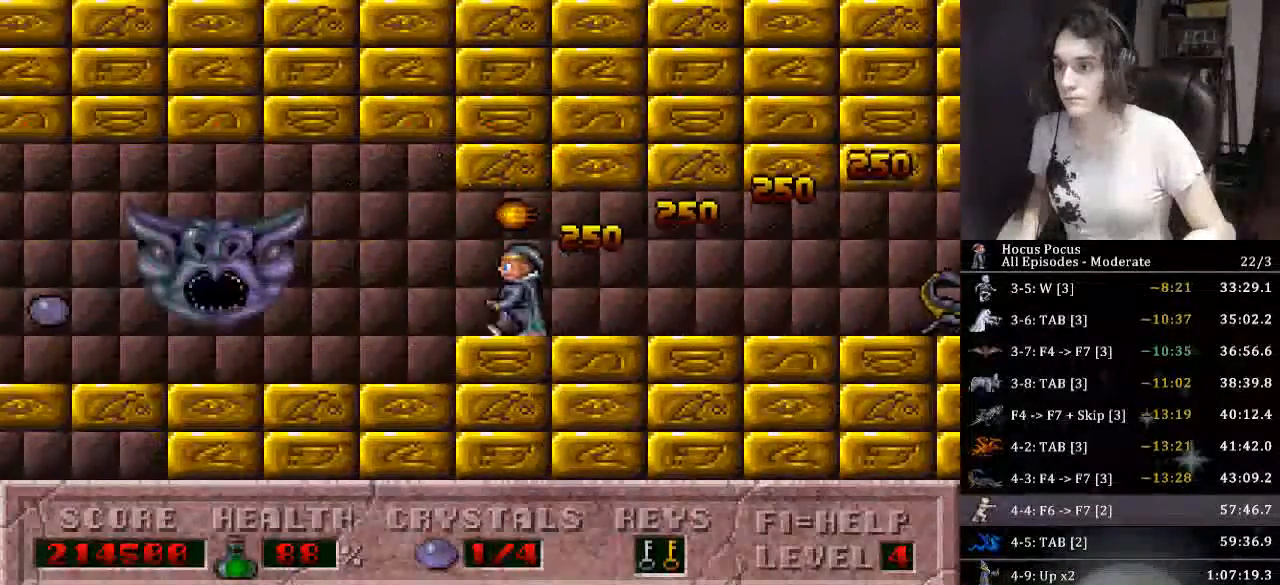
{"keys": ["left"], "events": []}
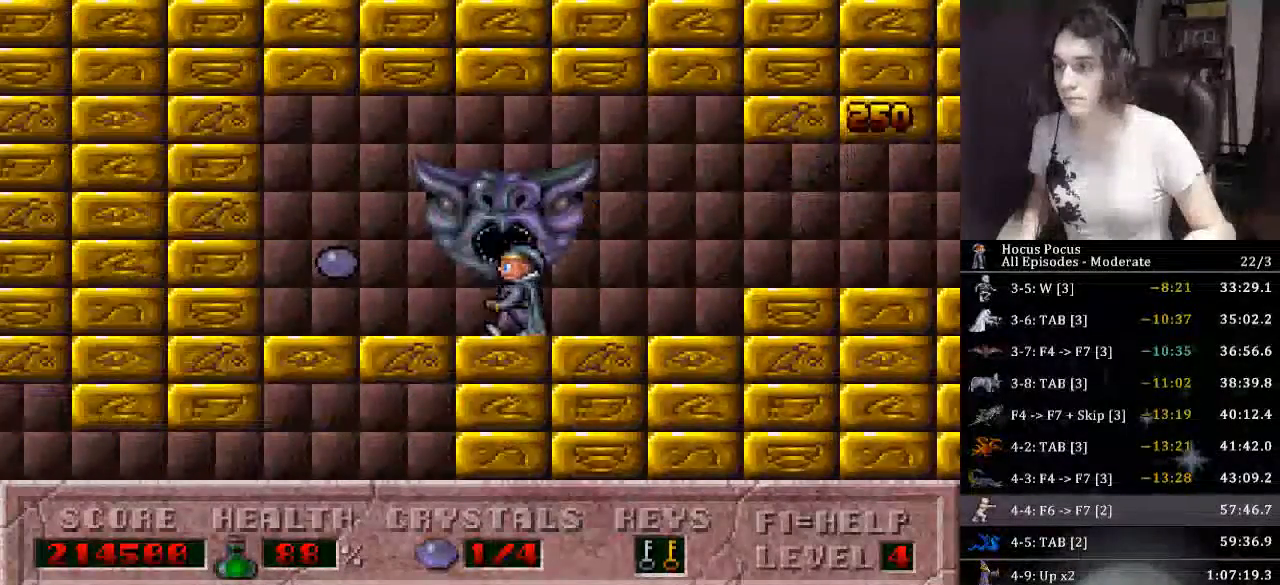
{"keys": ["right"], "events": [[200, "right", "down"], [266, "left", "up"]]}
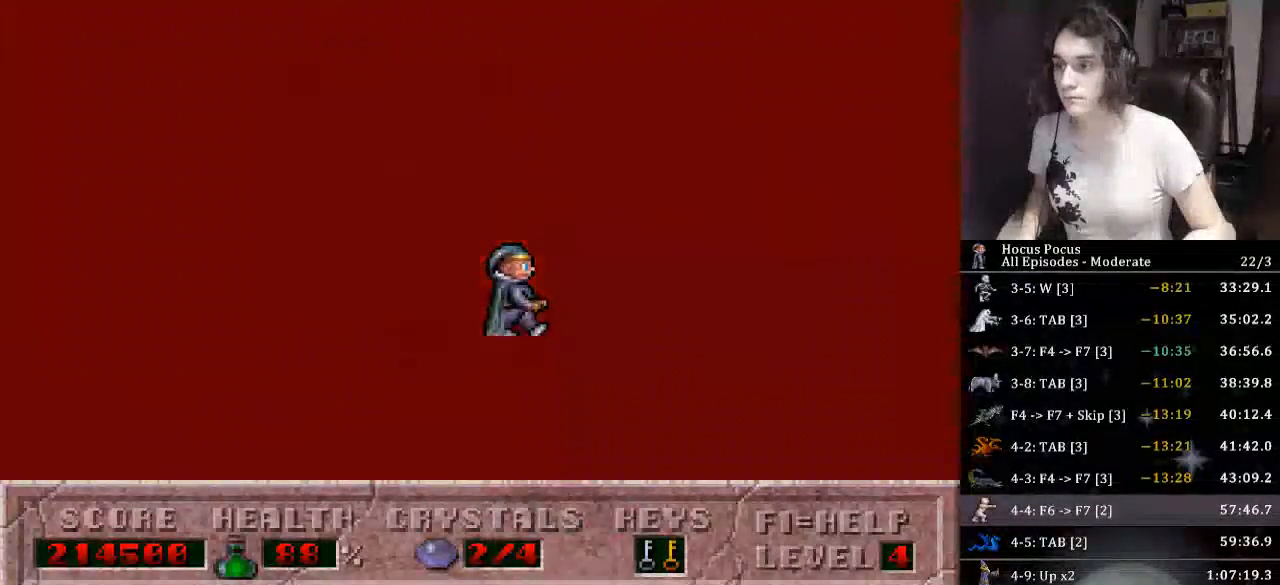
{"keys": ["alt_l", "right"], "events": [[500, "alt_l", "down"]]}
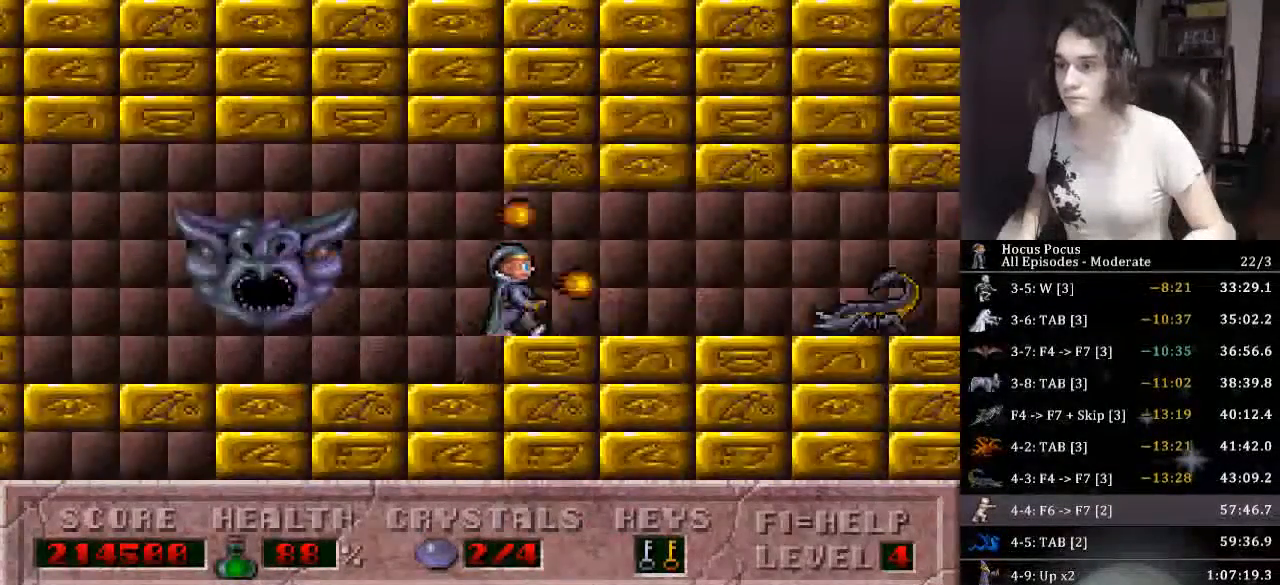
{"keys": ["right"], "events": [[100, "alt_l", "up"], [300, "ctrl_l", "down"], [433, "ctrl_l", "up"]]}
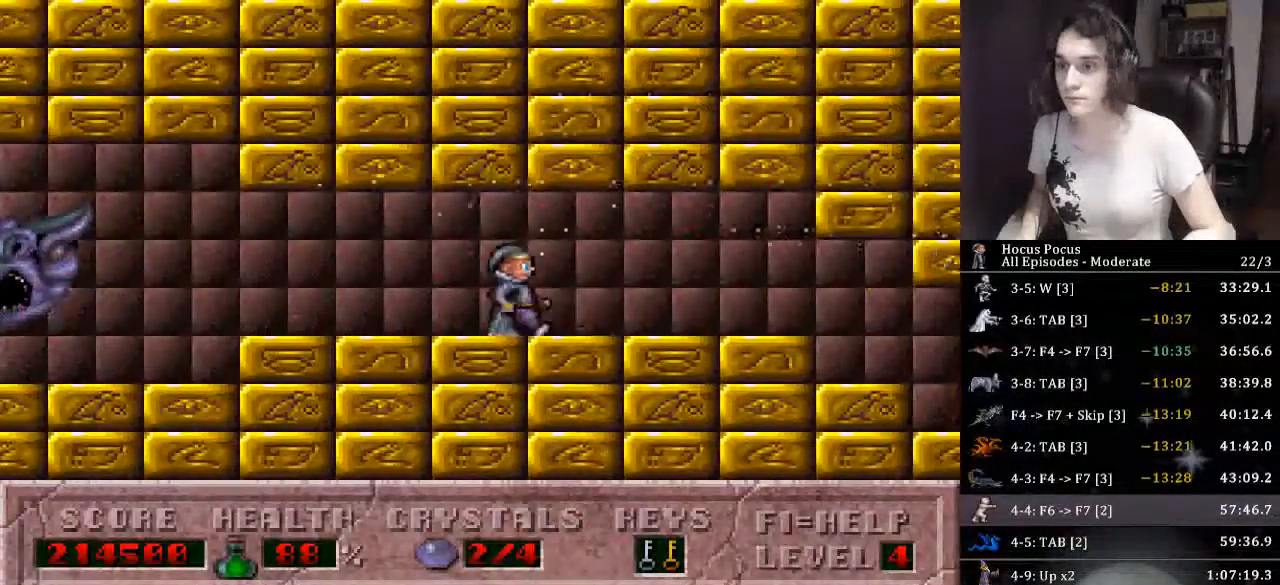
{"keys": ["right"], "events": []}
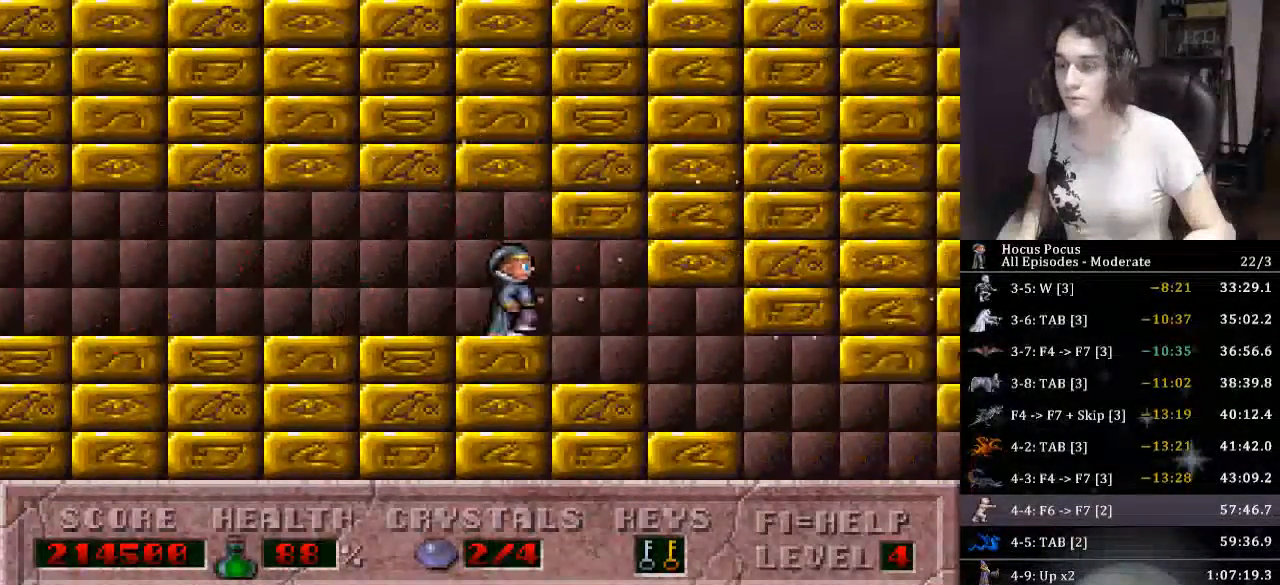
{"keys": ["right"], "events": []}
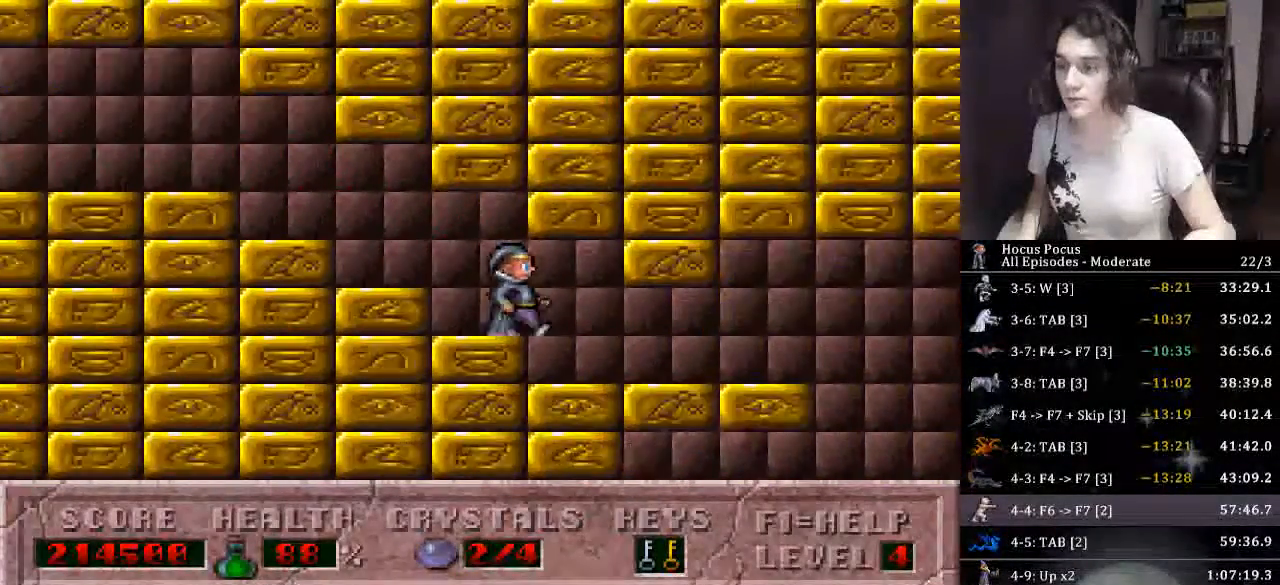
{"keys": ["right"], "events": []}
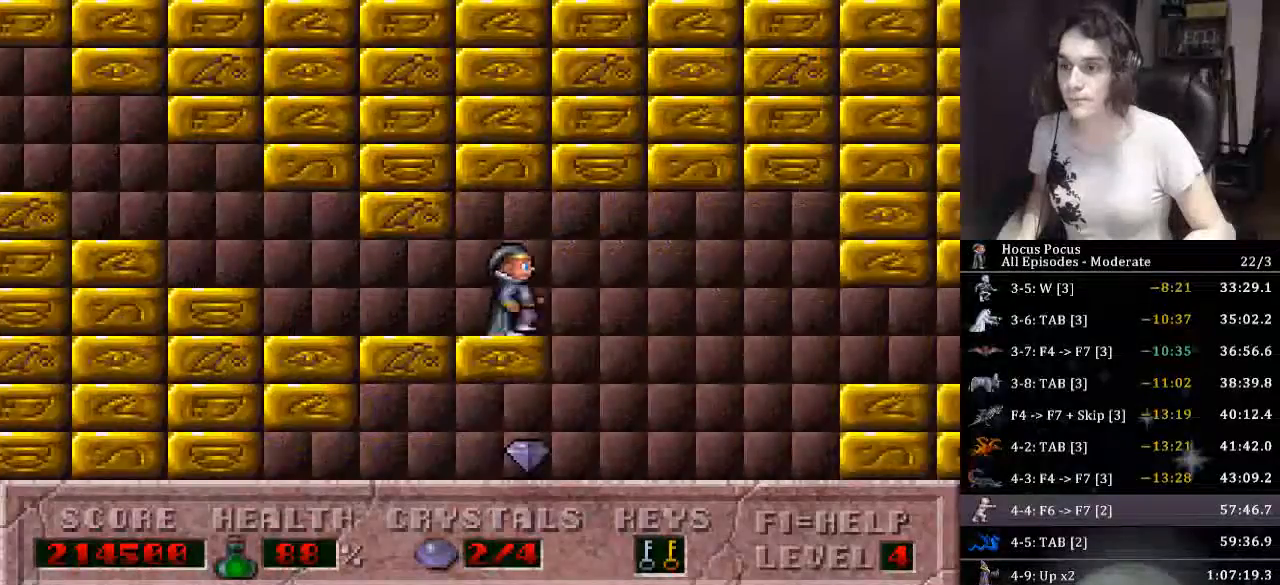
{"keys": ["ctrl_l", "right"], "events": [[500, "ctrl_l", "down"]]}